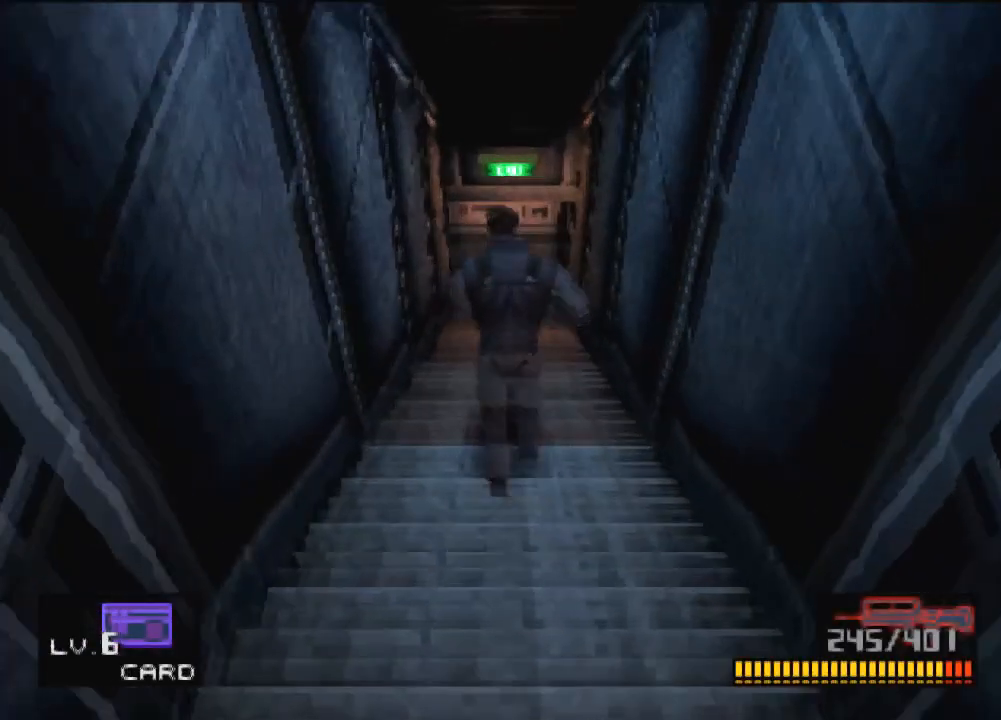
Gameplay with a controller (PlayStation layout); each line is a JSON object with the inputs held at the frame after it. "events" lists button and stick changes between this image and that frame as [ms after this image, input, new state], when the widget could be followed in between. Not read: L3 R3 right_stick.
{"buttons": ["DPAD_UP", "DPAD_LEFT"], "left_stick": "center", "events": []}
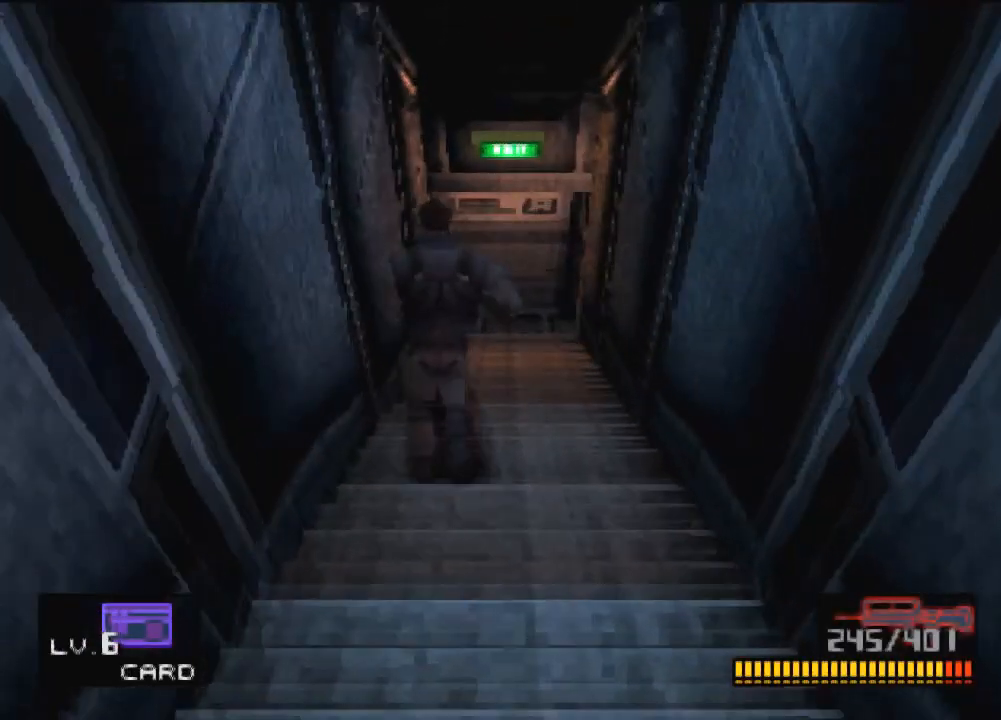
{"buttons": ["DPAD_UP", "DPAD_LEFT"], "left_stick": "center", "events": []}
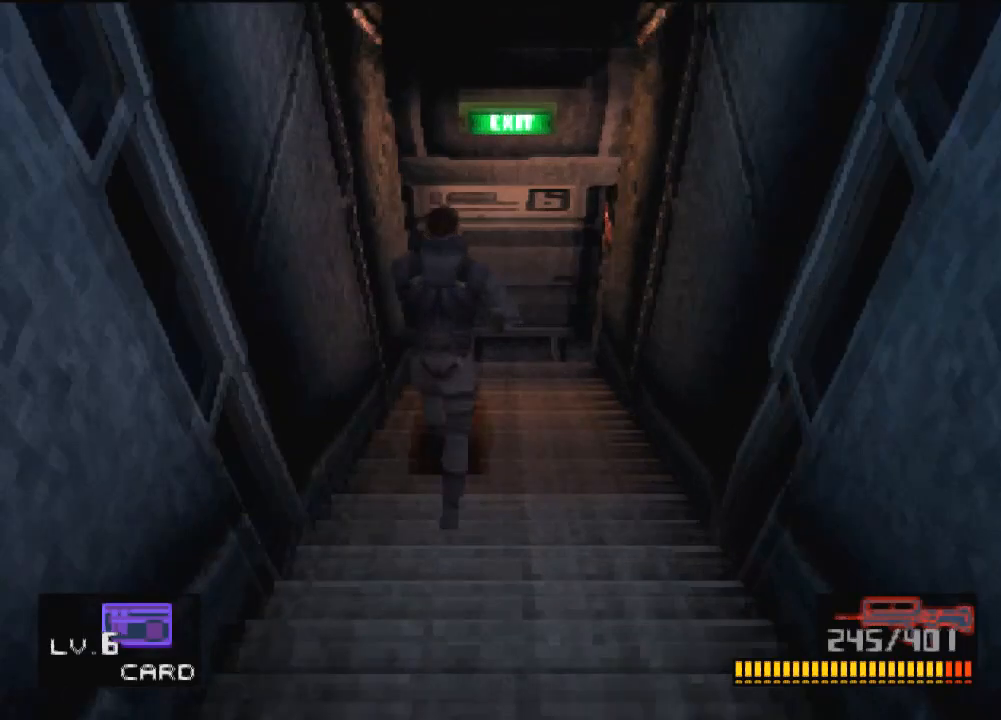
{"buttons": ["DPAD_UP", "DPAD_LEFT"], "left_stick": "center", "events": []}
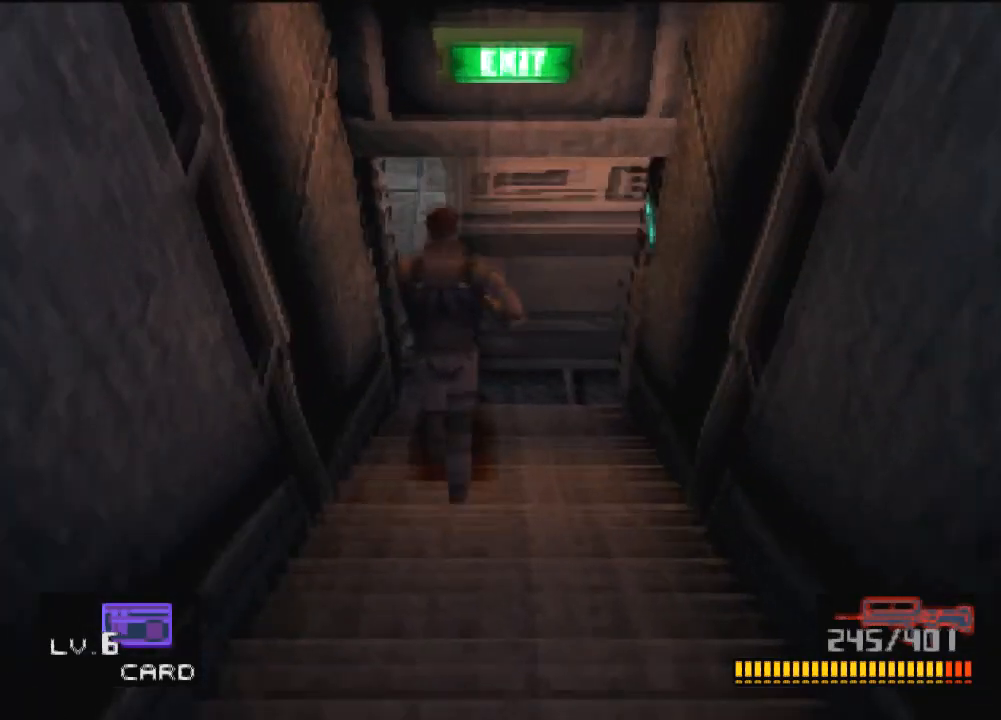
{"buttons": ["DPAD_UP", "DPAD_LEFT"], "left_stick": "center", "events": []}
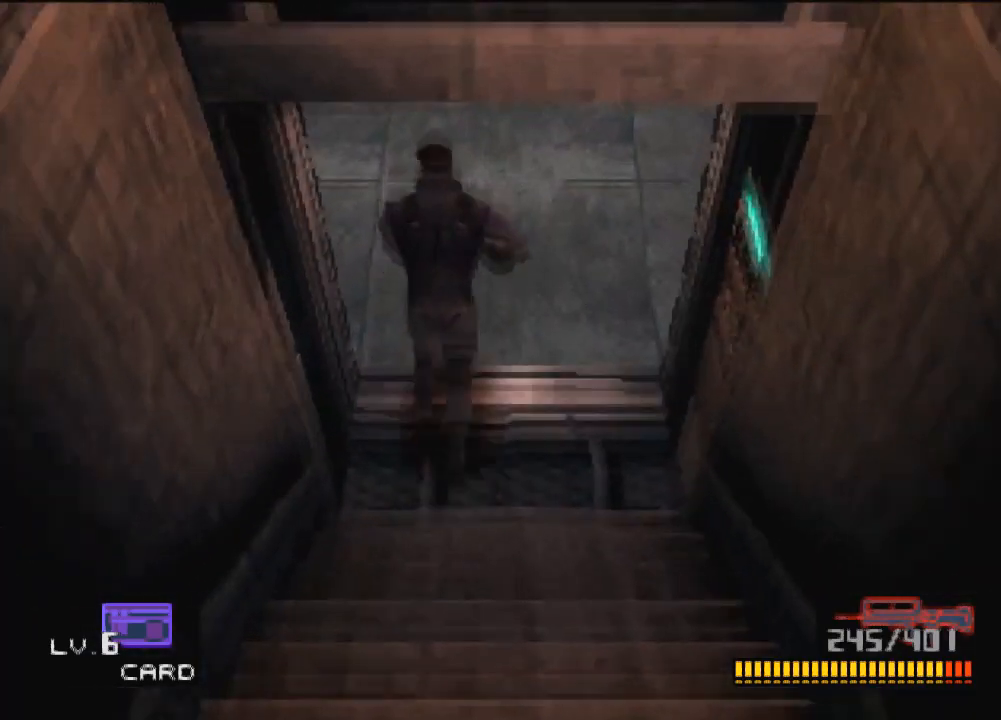
{"buttons": ["DPAD_LEFT"], "left_stick": "center", "events": [[301, "DPAD_UP", "up"]]}
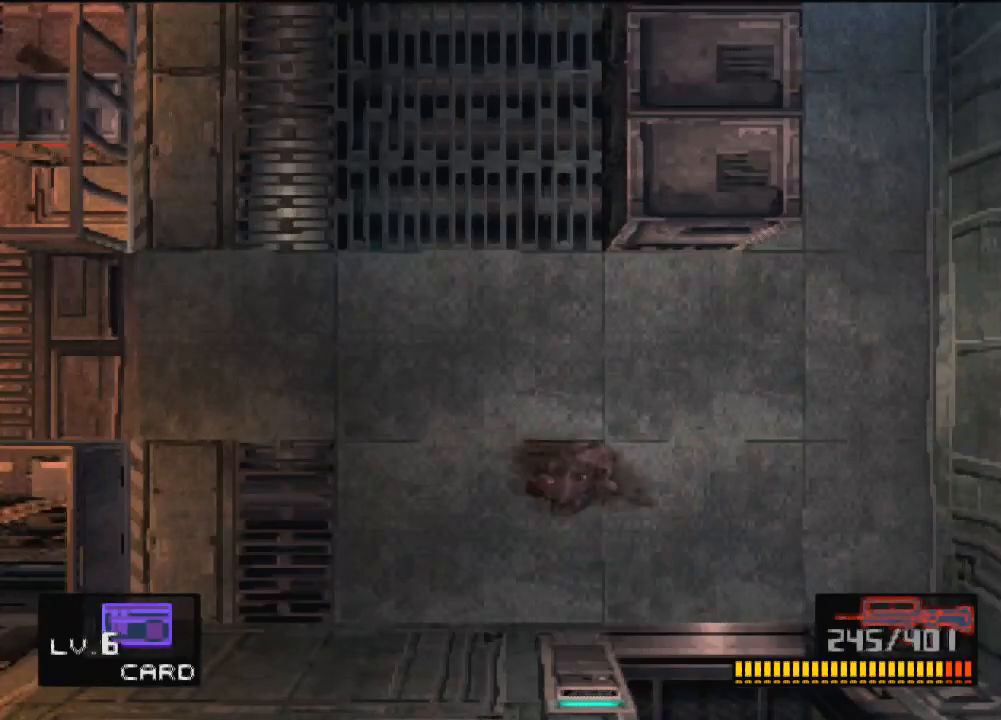
{"buttons": ["SQUARE", "DPAD_UP", "DPAD_LEFT"], "left_stick": "center", "events": [[133, "DPAD_UP", "down"], [200, "SQUARE", "down"]]}
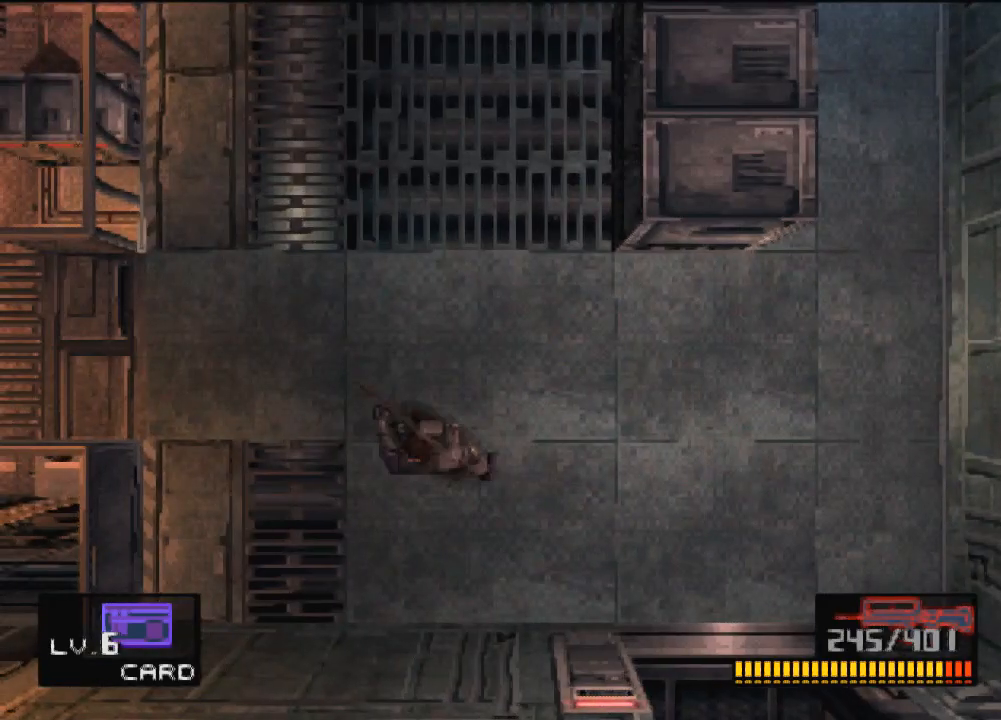
{"buttons": ["SQUARE", "DPAD_UP", "DPAD_LEFT"], "left_stick": "center", "events": []}
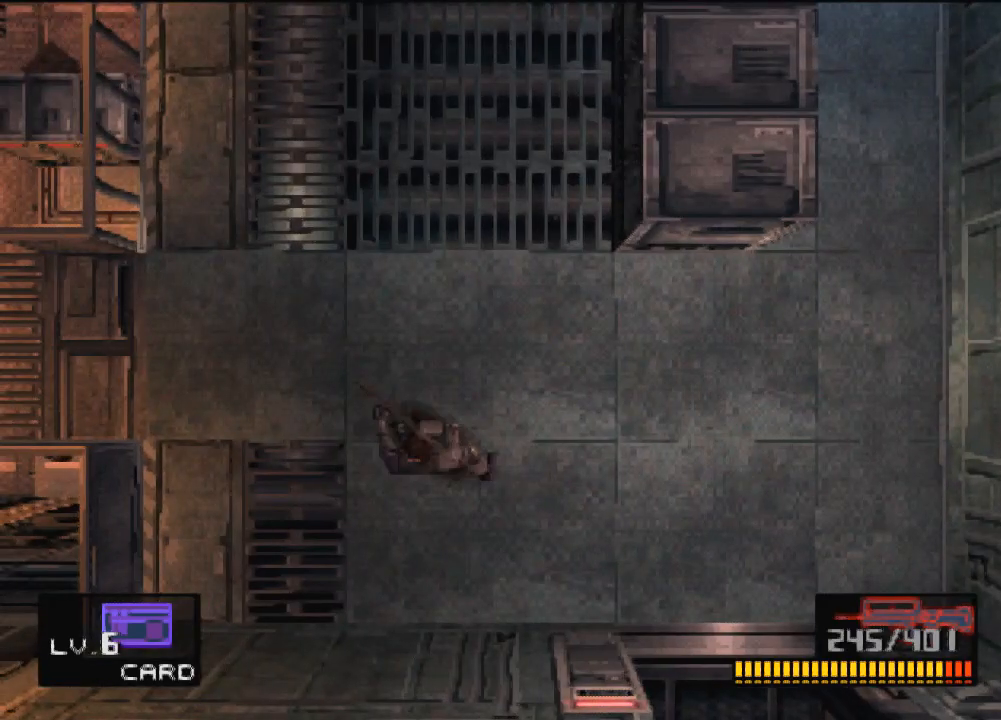
{"buttons": ["SQUARE", "DPAD_UP", "DPAD_LEFT"], "left_stick": "center", "events": []}
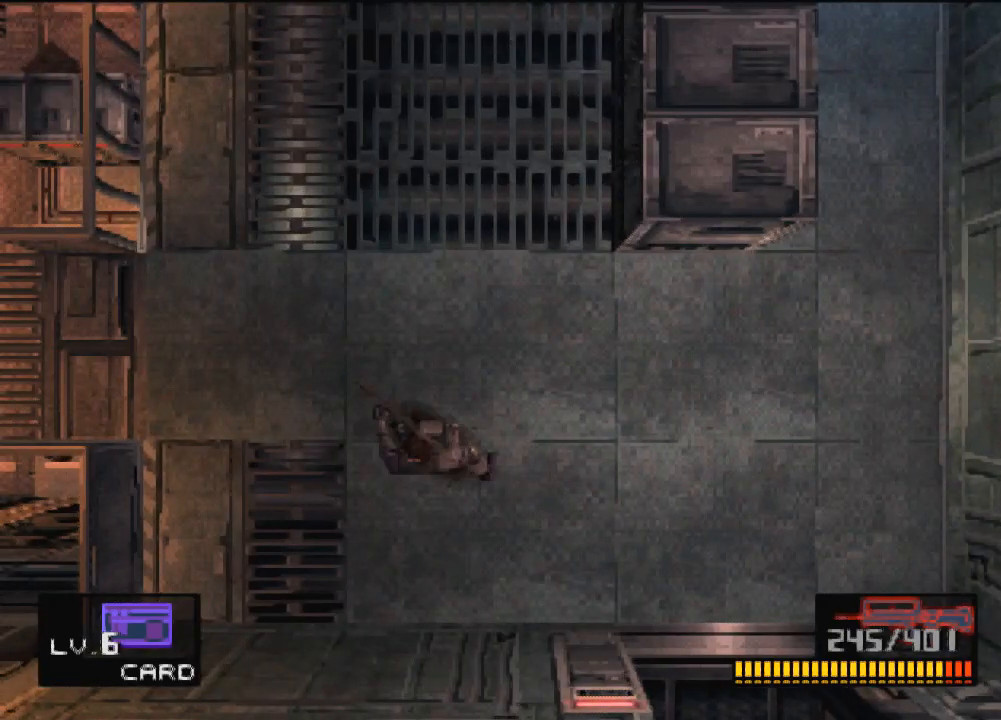
{"buttons": ["SQUARE", "DPAD_UP", "DPAD_LEFT"], "left_stick": "center", "events": []}
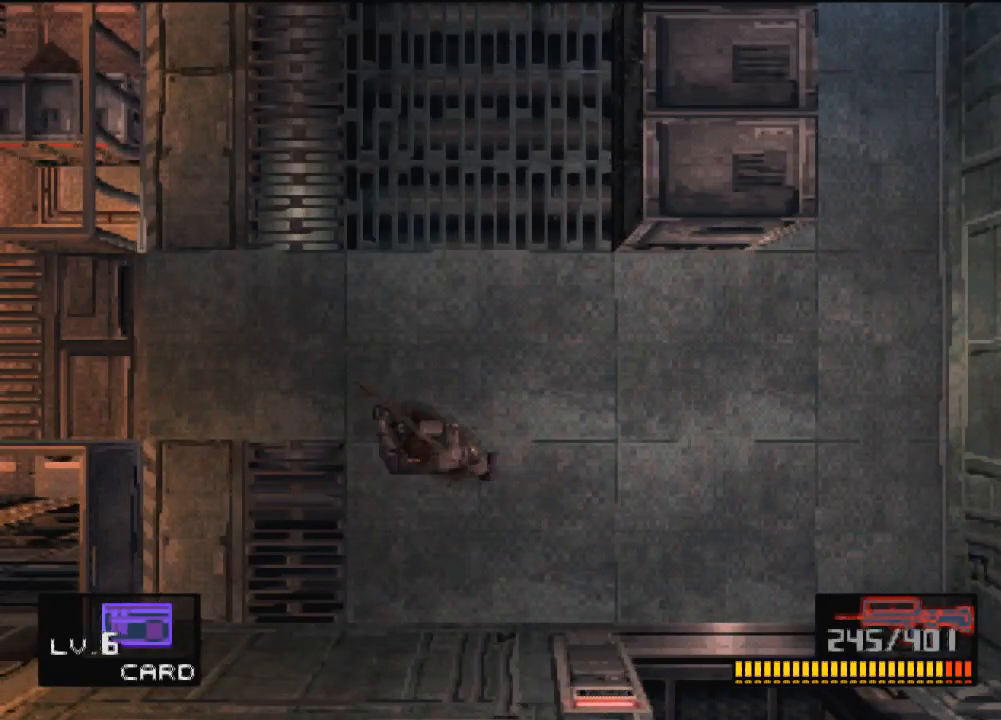
{"buttons": ["SQUARE", "DPAD_UP", "DPAD_LEFT"], "left_stick": "center", "events": []}
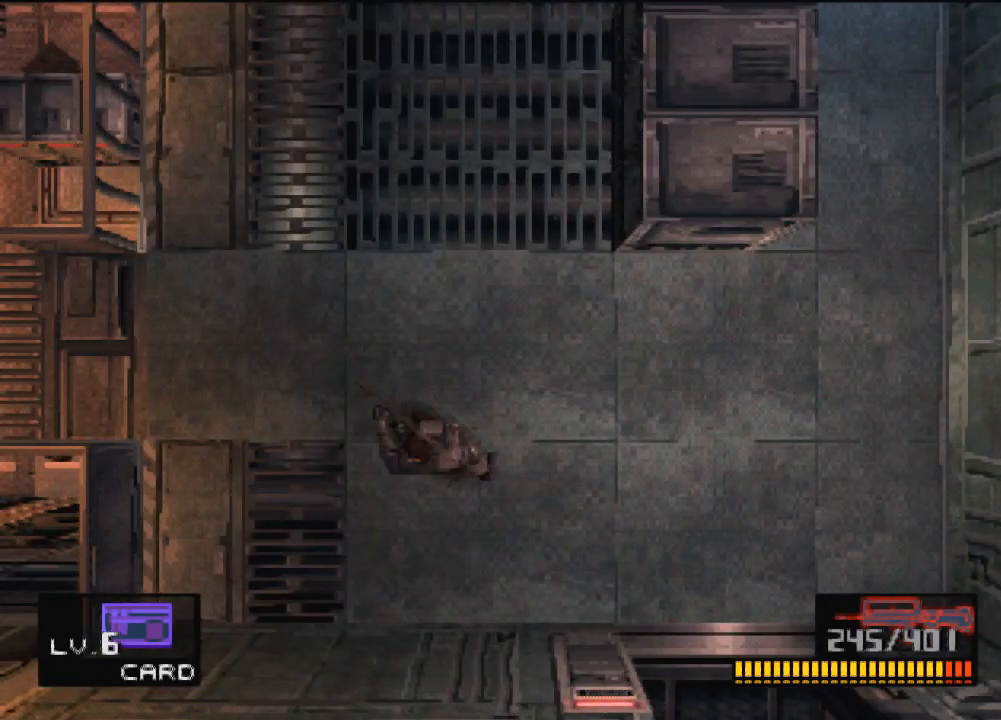
{"buttons": ["DPAD_LEFT"], "left_stick": "center", "events": [[367, "SQUARE", "up"], [501, "DPAD_UP", "up"]]}
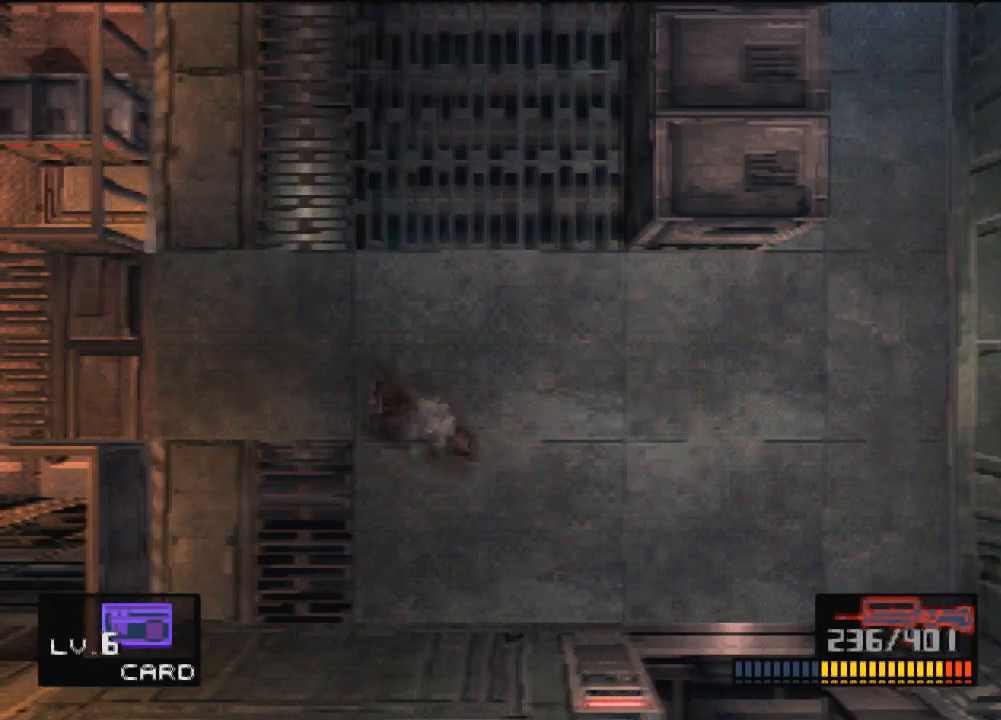
{"buttons": ["DPAD_LEFT"], "left_stick": "center", "events": [[267, "DPAD_UP", "down"], [467, "DPAD_UP", "up"]]}
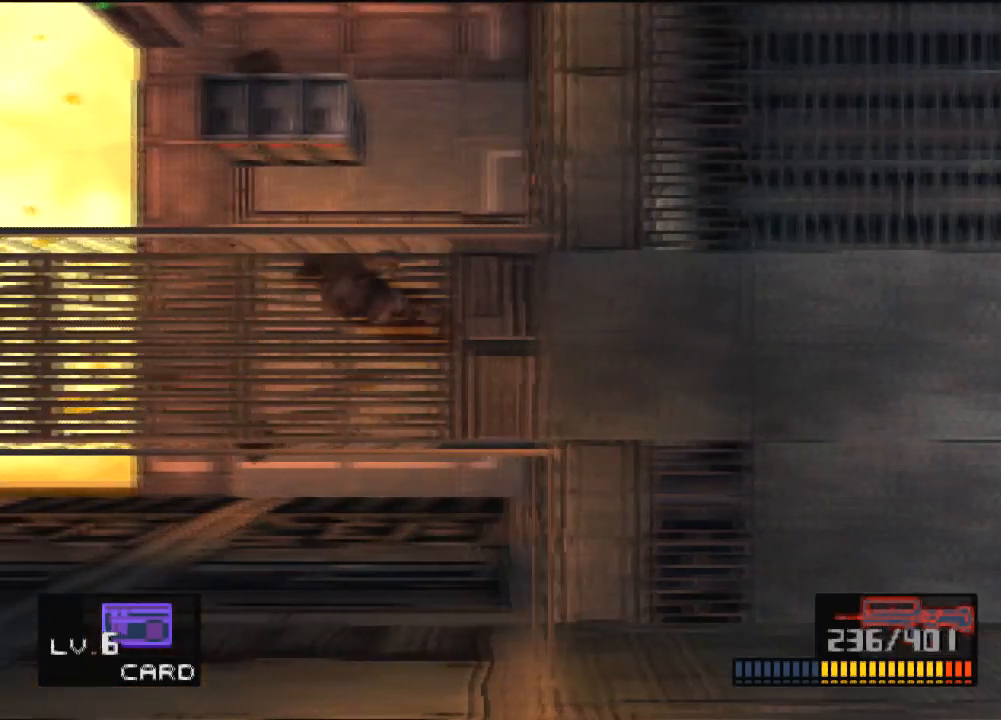
{"buttons": ["DPAD_LEFT"], "left_stick": "center", "events": []}
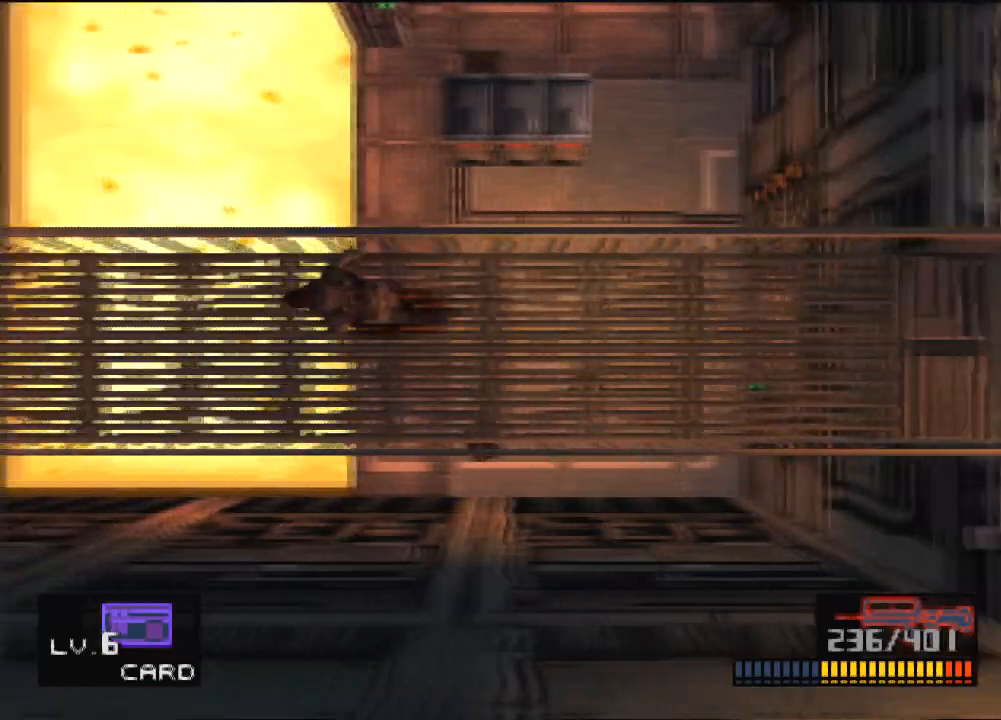
{"buttons": ["DPAD_UP", "DPAD_LEFT"], "left_stick": "center", "events": [[167, "DPAD_UP", "down"]]}
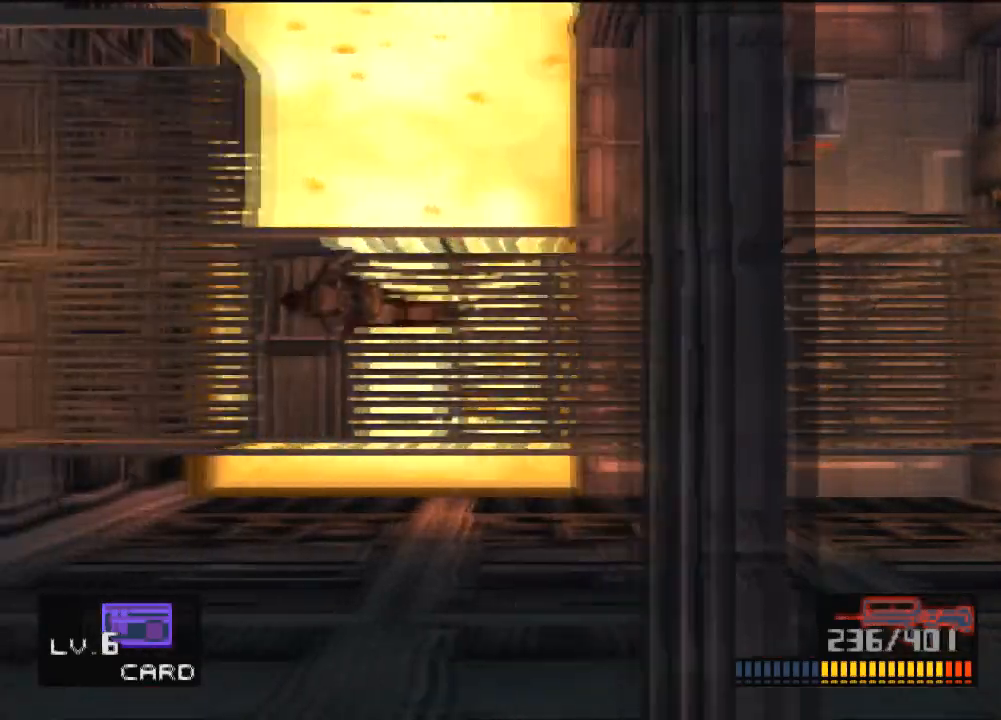
{"buttons": ["DPAD_LEFT"], "left_stick": "center", "events": [[501, "DPAD_UP", "up"]]}
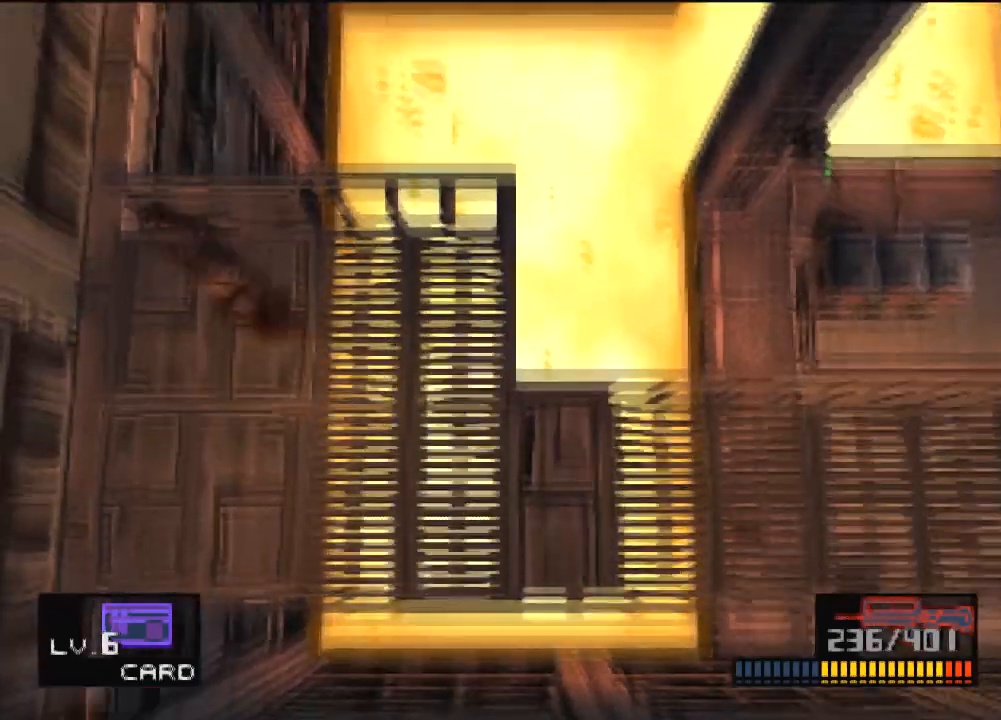
{"buttons": ["DPAD_UP", "DPAD_LEFT"], "left_stick": "center", "events": [[267, "DPAD_UP", "down"]]}
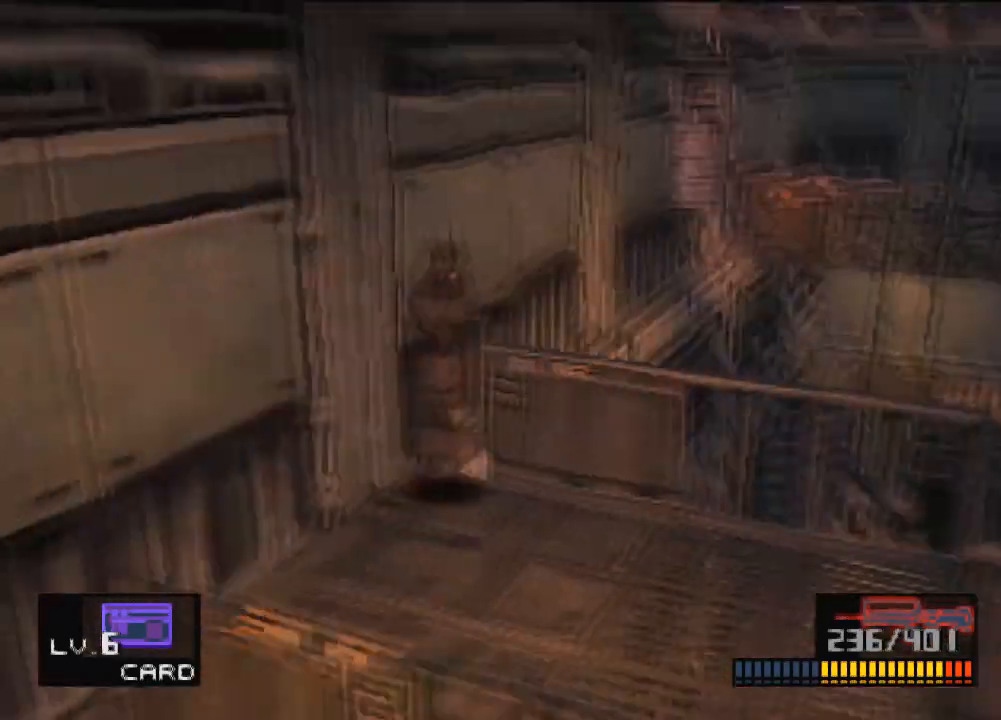
{"buttons": ["DPAD_UP", "DPAD_LEFT"], "left_stick": "center", "events": []}
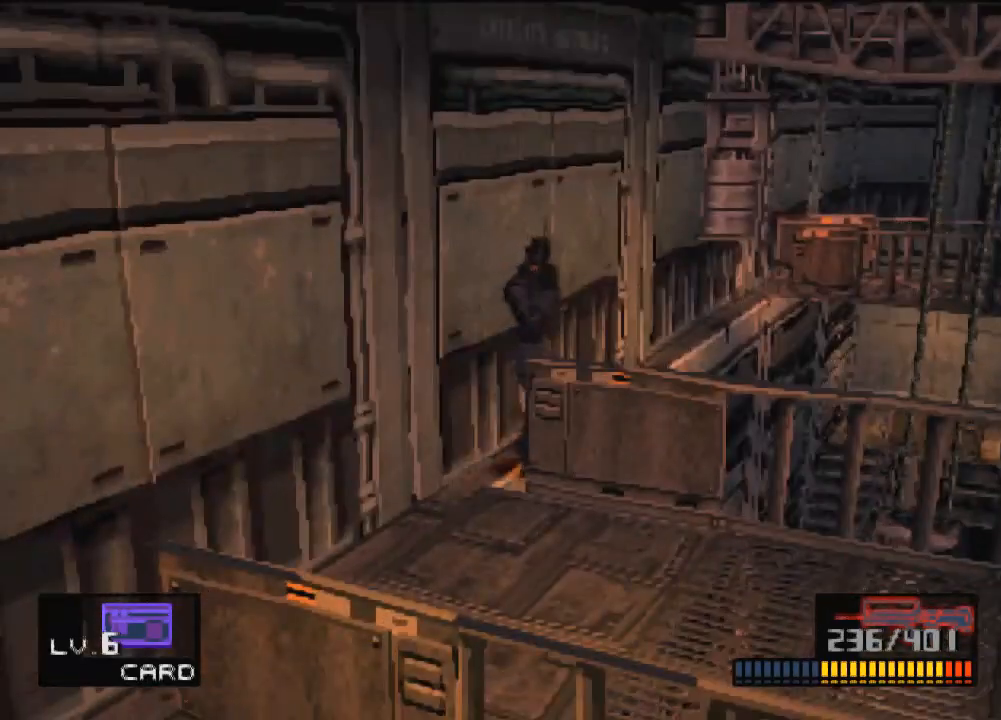
{"buttons": ["DPAD_UP", "DPAD_LEFT"], "left_stick": "center", "events": []}
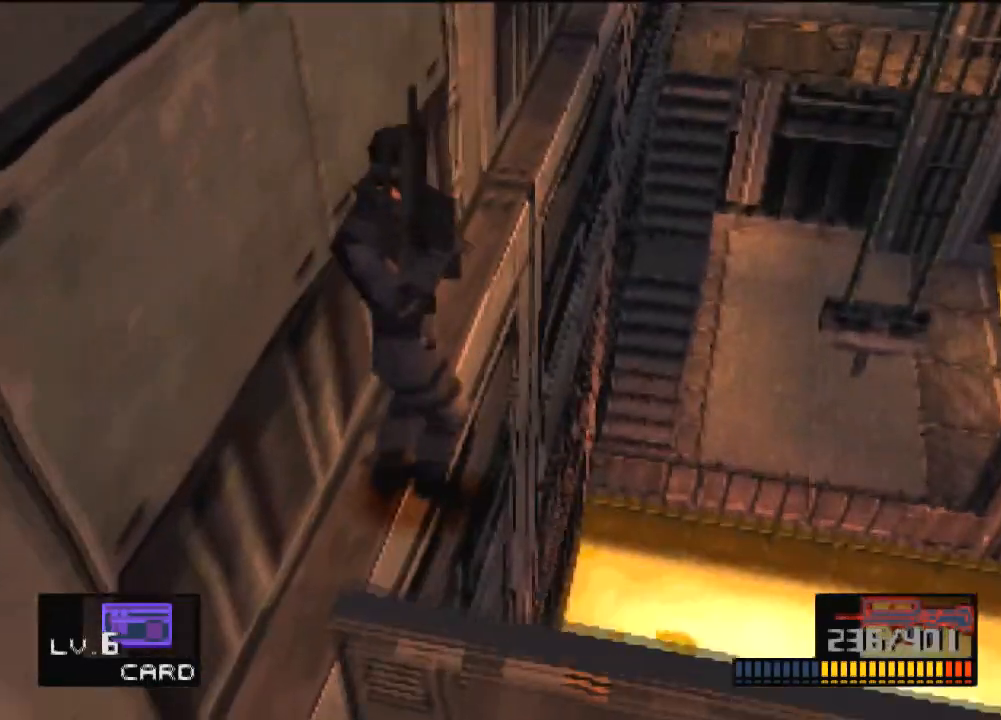
{"buttons": ["DPAD_UP", "DPAD_LEFT"], "left_stick": "center", "events": []}
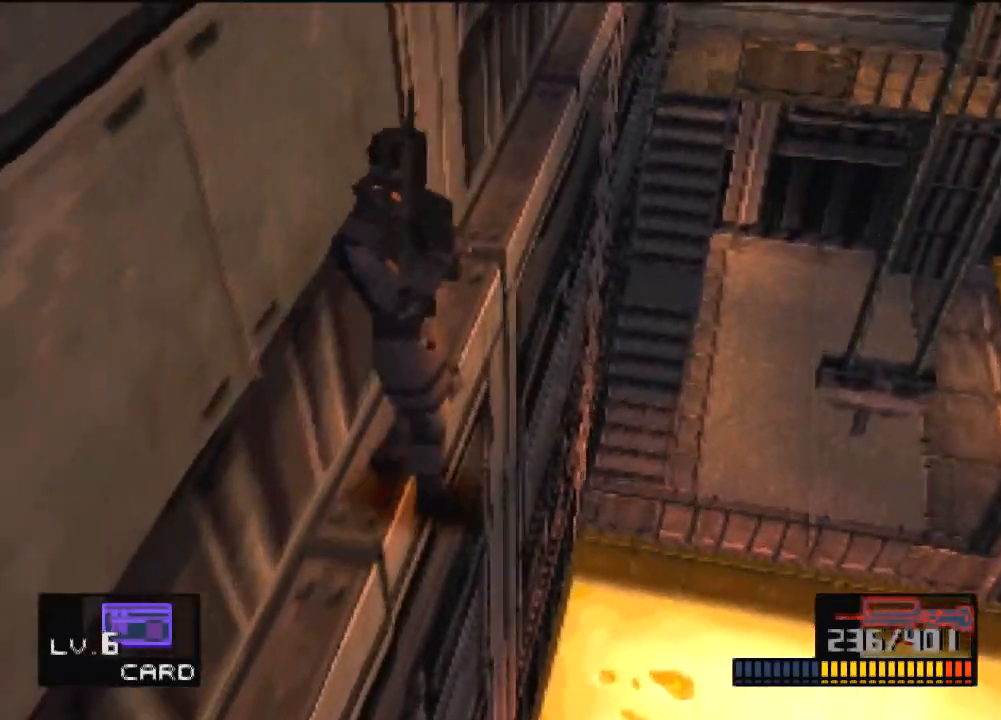
{"buttons": ["DPAD_UP", "DPAD_LEFT"], "left_stick": "center", "events": []}
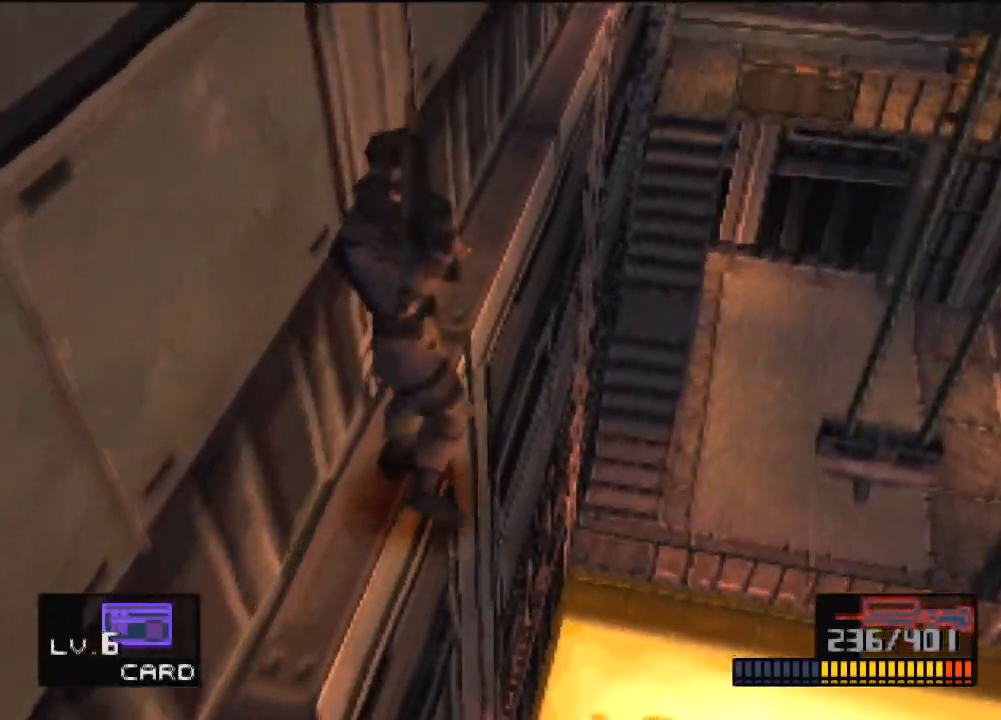
{"buttons": ["CROSS", "DPAD_UP", "DPAD_LEFT"], "left_stick": "center", "events": [[468, "CROSS", "down"]]}
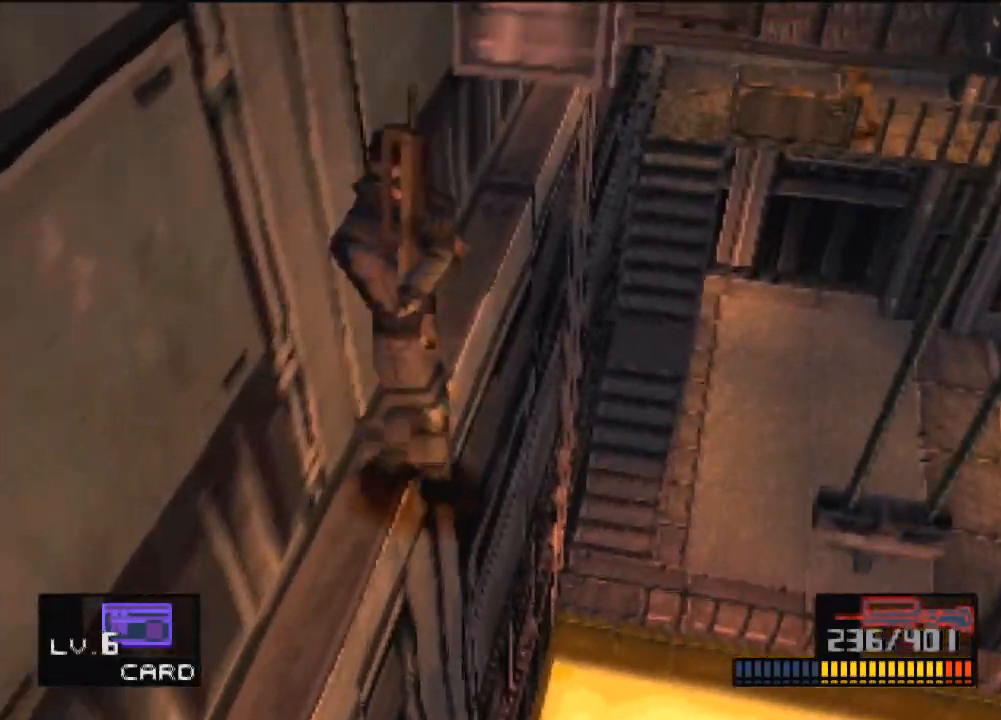
{"buttons": ["DPAD_UP", "DPAD_LEFT"], "left_stick": "center", "events": [[67, "CROSS", "up"]]}
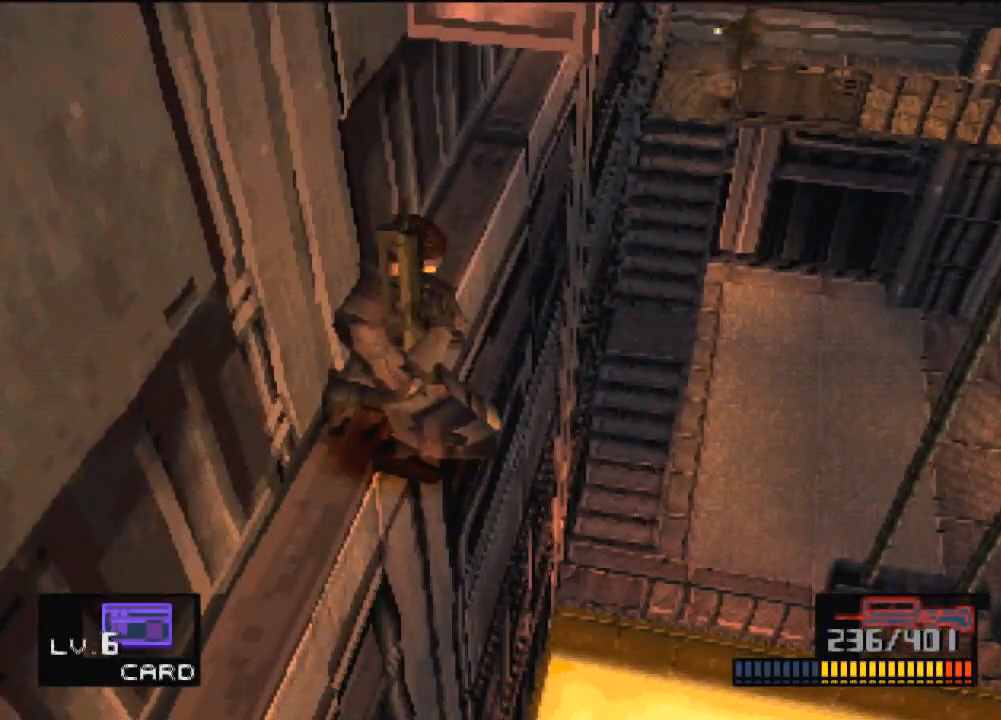
{"buttons": ["DPAD_UP", "DPAD_LEFT"], "left_stick": "center", "events": [[101, "CROSS", "down"], [201, "CROSS", "up"]]}
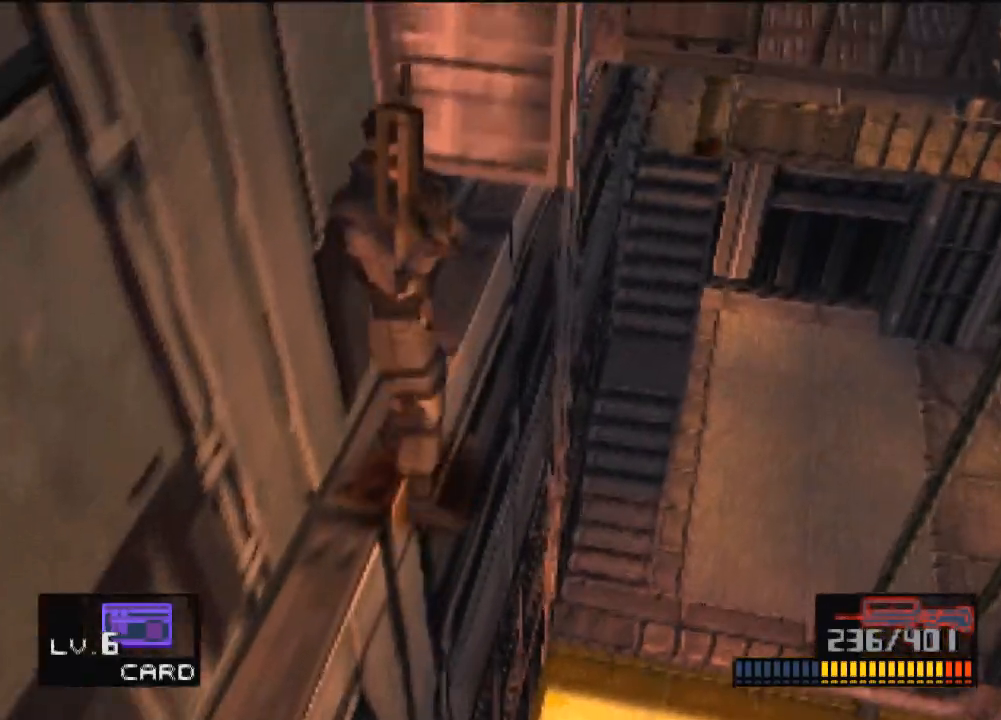
{"buttons": ["DPAD_UP", "DPAD_LEFT"], "left_stick": "center", "events": [[100, "CROSS", "down"], [167, "CROSS", "up"]]}
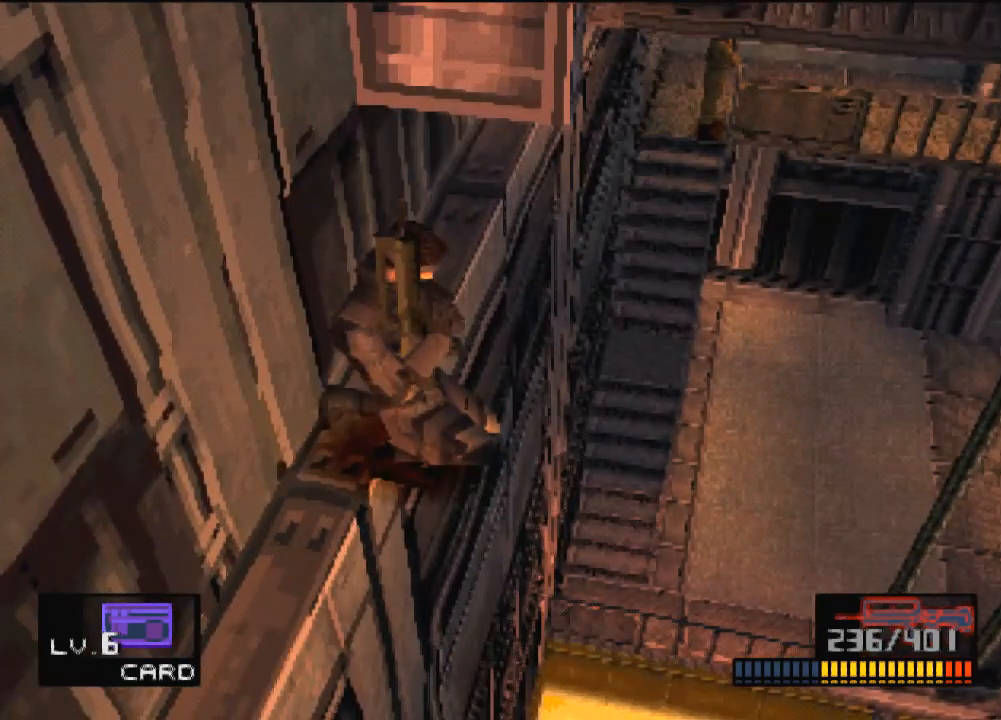
{"buttons": ["DPAD_UP", "DPAD_LEFT"], "left_stick": "center", "events": []}
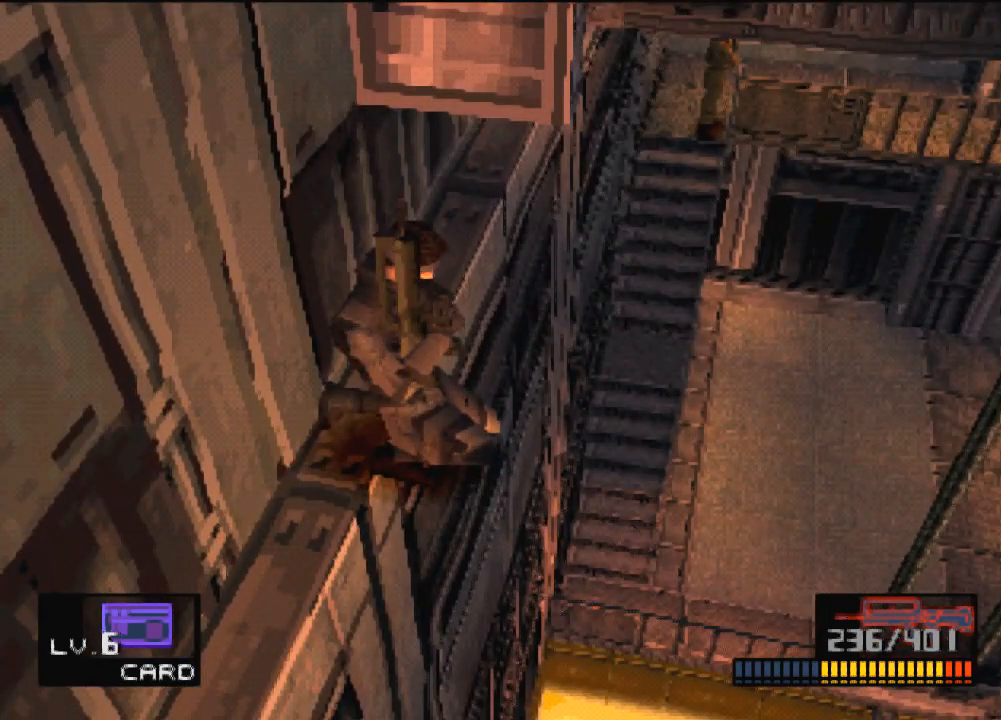
{"buttons": ["DPAD_UP", "DPAD_LEFT"], "left_stick": "center", "events": []}
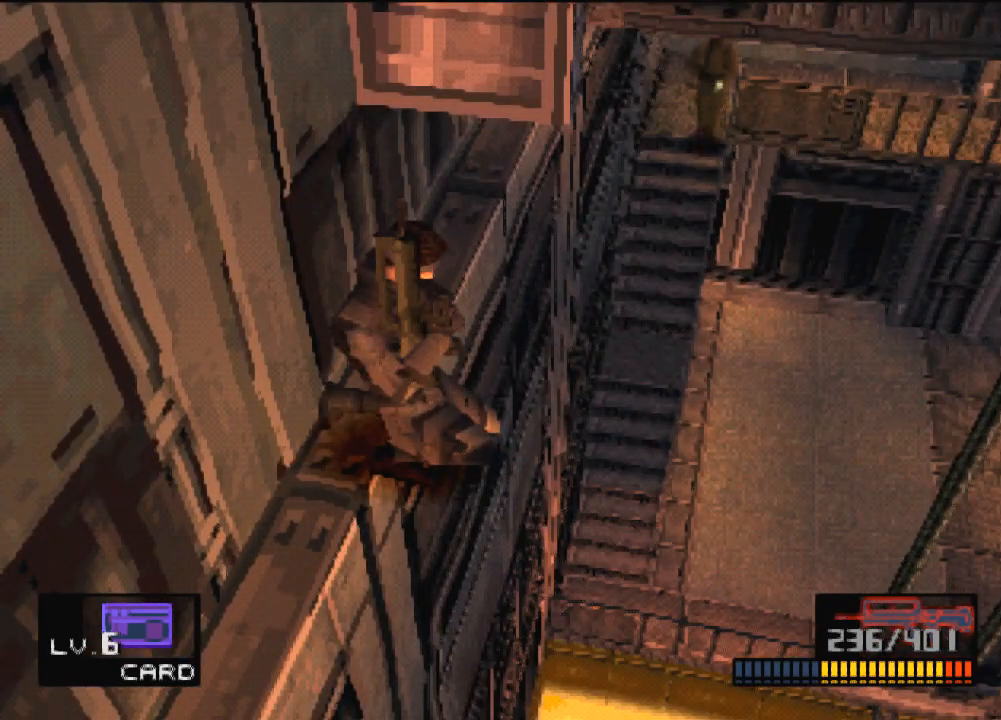
{"buttons": ["DPAD_UP", "DPAD_LEFT"], "left_stick": "center", "events": []}
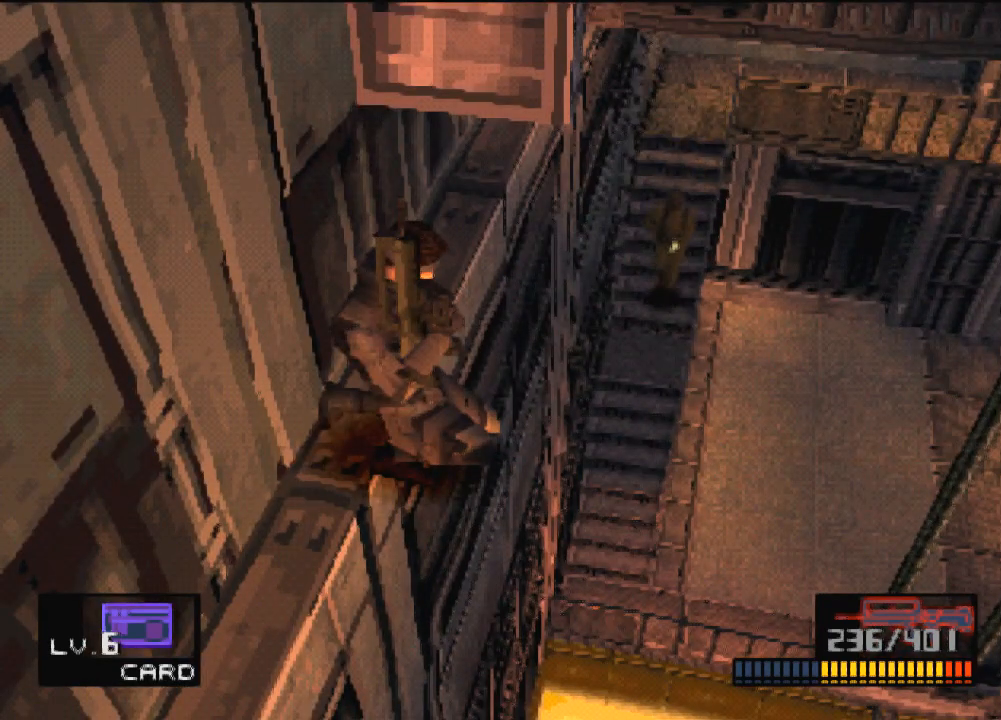
{"buttons": ["DPAD_UP", "DPAD_LEFT"], "left_stick": "center", "events": []}
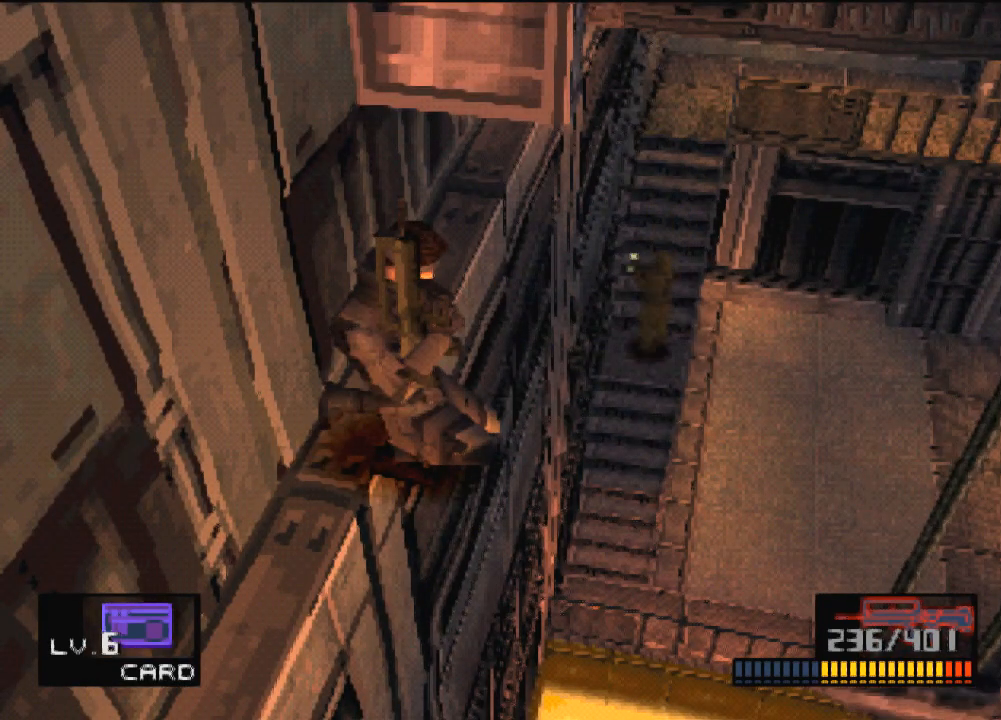
{"buttons": ["DPAD_UP", "DPAD_LEFT"], "left_stick": "center", "events": []}
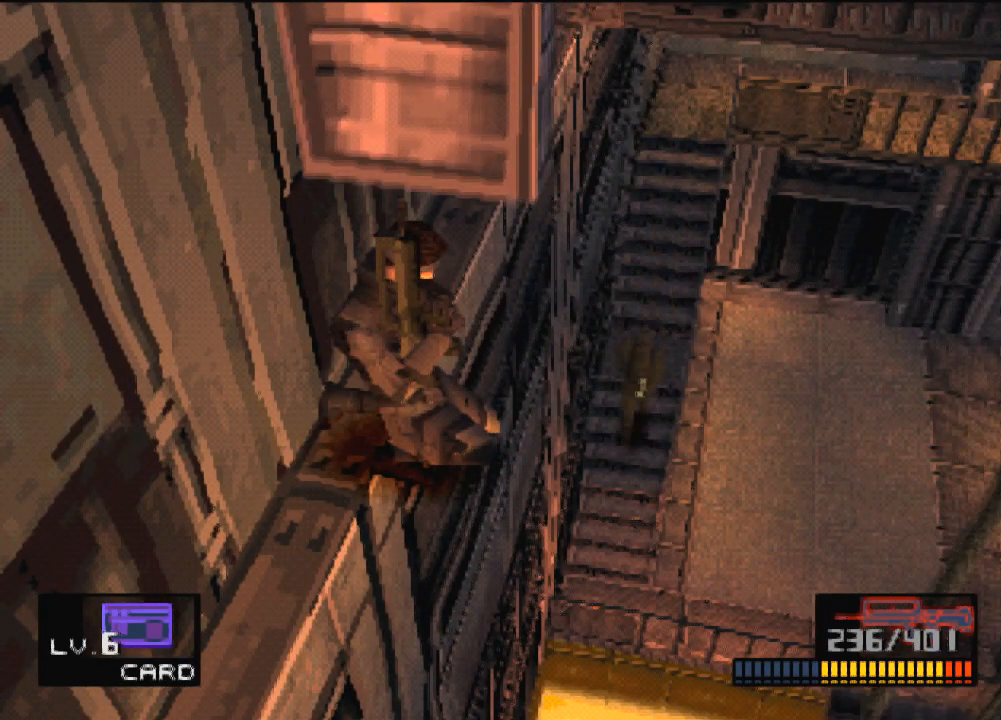
{"buttons": ["DPAD_UP", "DPAD_LEFT"], "left_stick": "center", "events": []}